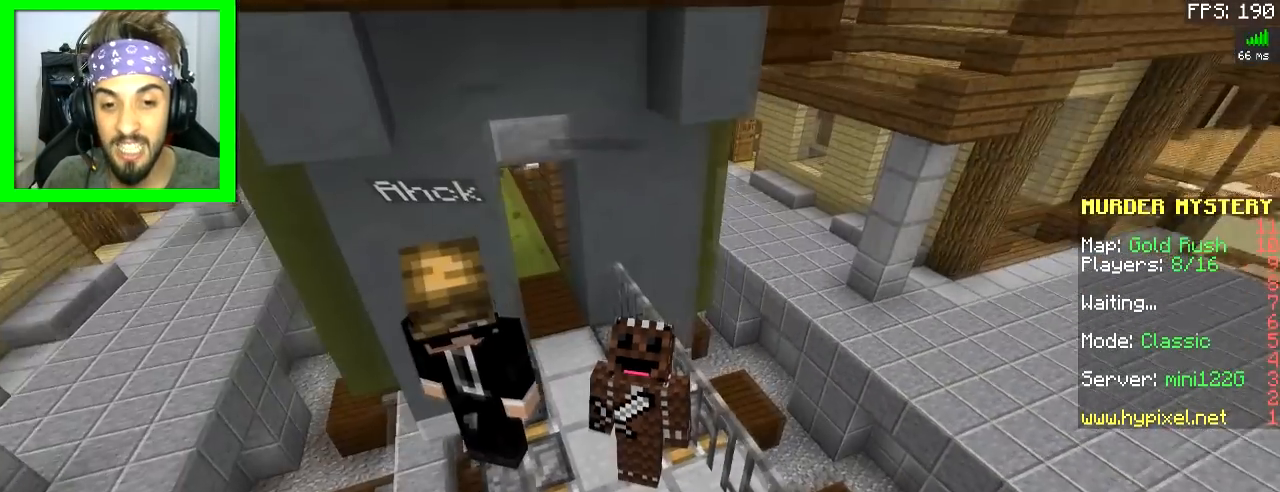
Gameplay with keyboard and mouse; each line is a JSON object with the keys and mouse buttons held at the frame after it. "events" lists presses ("down") and releases ("up") of "a", "d", "s", "space", "w", "mouse_left" and "mouse_right" between this image and that frame as [ms after this image, input, new state], when the widget could be followed in between. "mouse_left", "mouse_right" = the "left", "right" buttons of the "mouse" list. No other keys are recorded. Fast repeated clicks can show as one long hold. Mouse movement is not recorded.
{"keys": ["w"], "mouse": [], "events": [[67, "w", "down"]]}
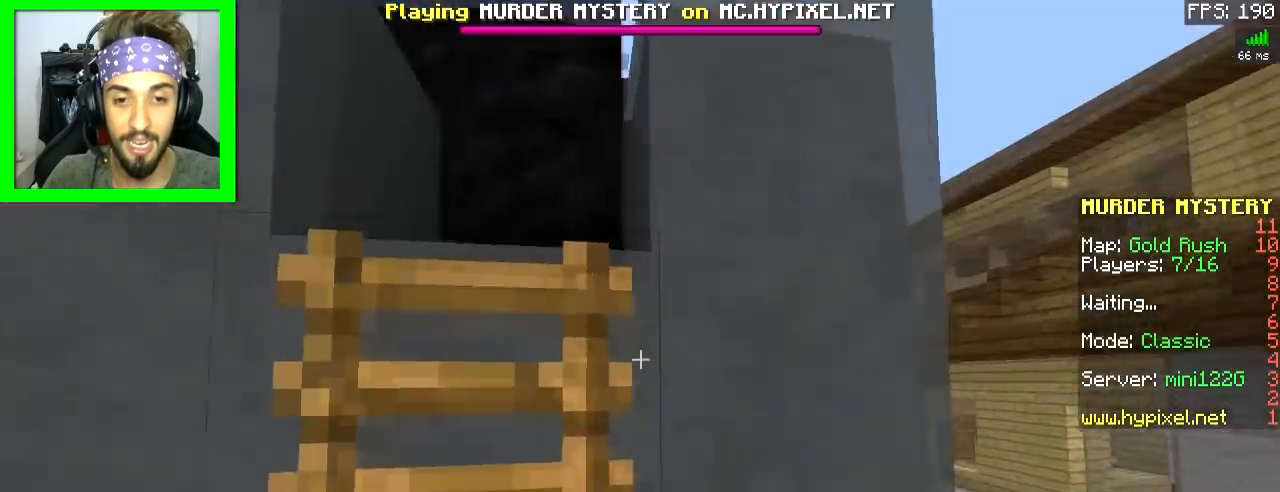
{"keys": ["w"], "mouse": [], "events": []}
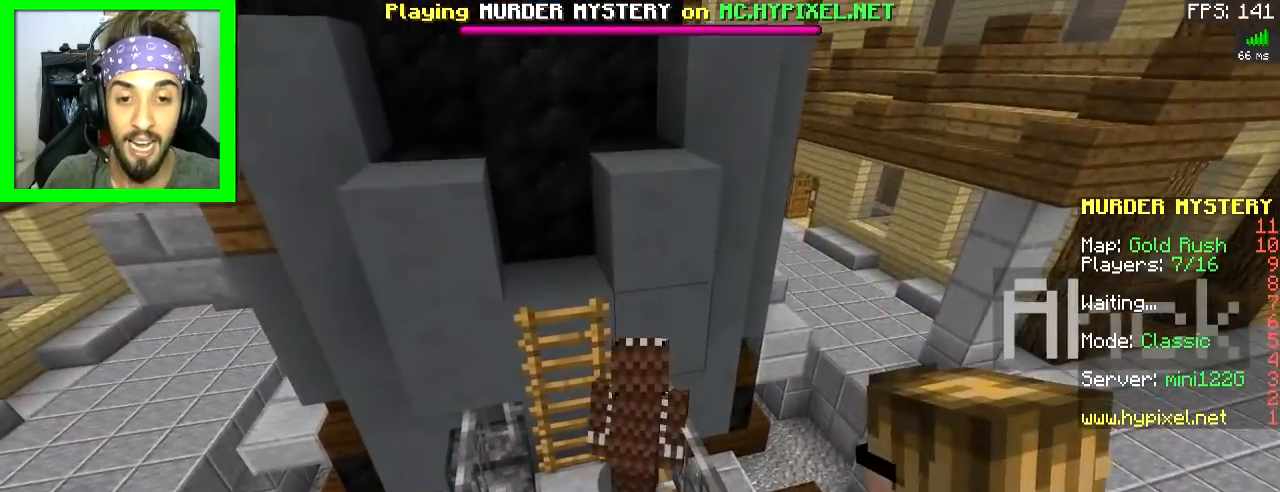
{"keys": [], "mouse": [], "events": [[267, "w", "up"]]}
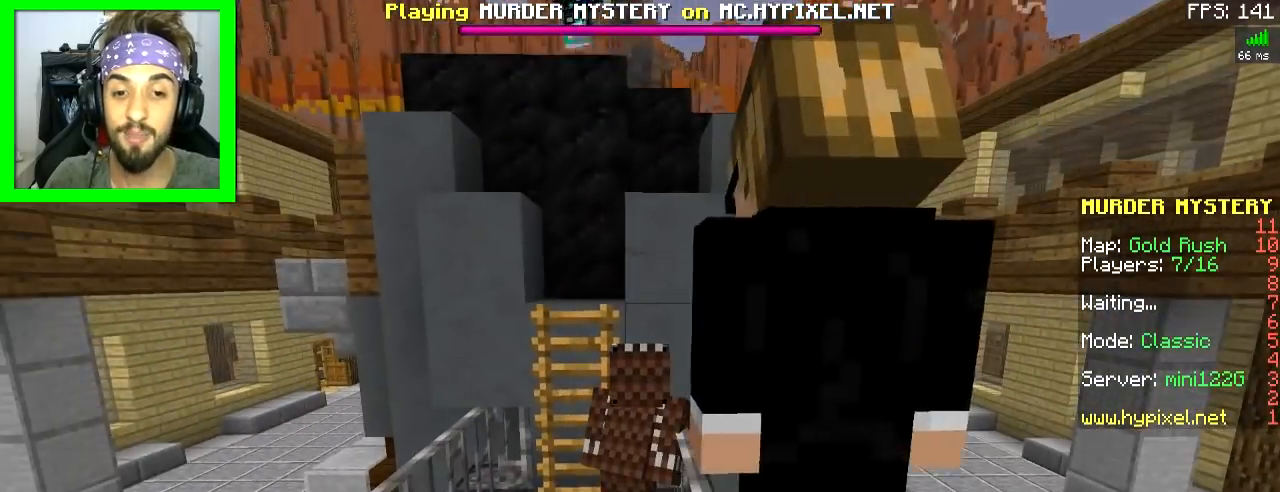
{"keys": [], "mouse": [], "events": [[167, "w", "down"], [317, "w", "up"]]}
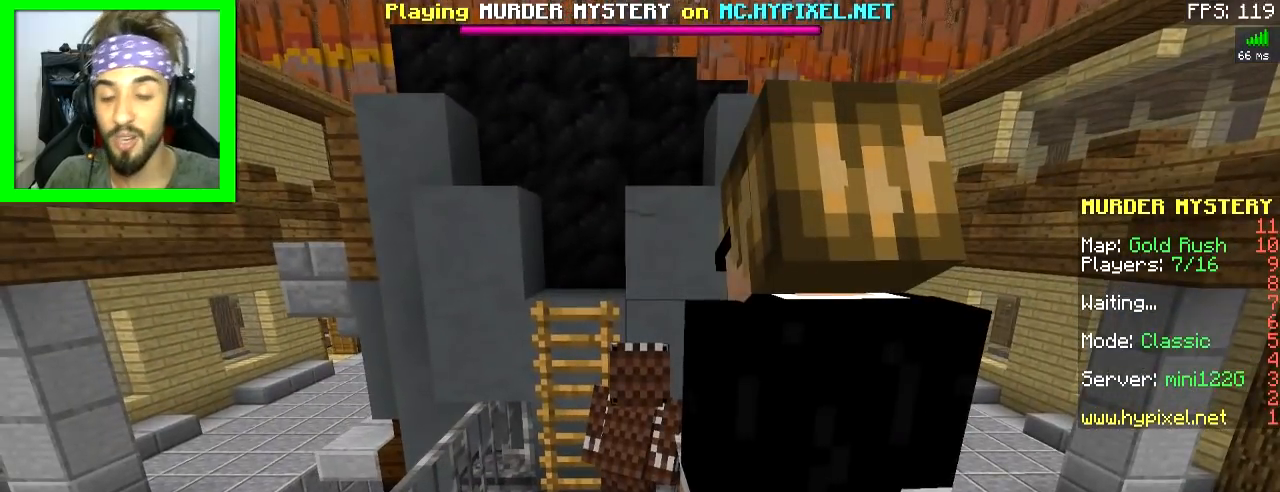
{"keys": [], "mouse": [], "events": [[117, "a", "down"], [217, "w", "down"], [317, "a", "up"], [317, "w", "up"]]}
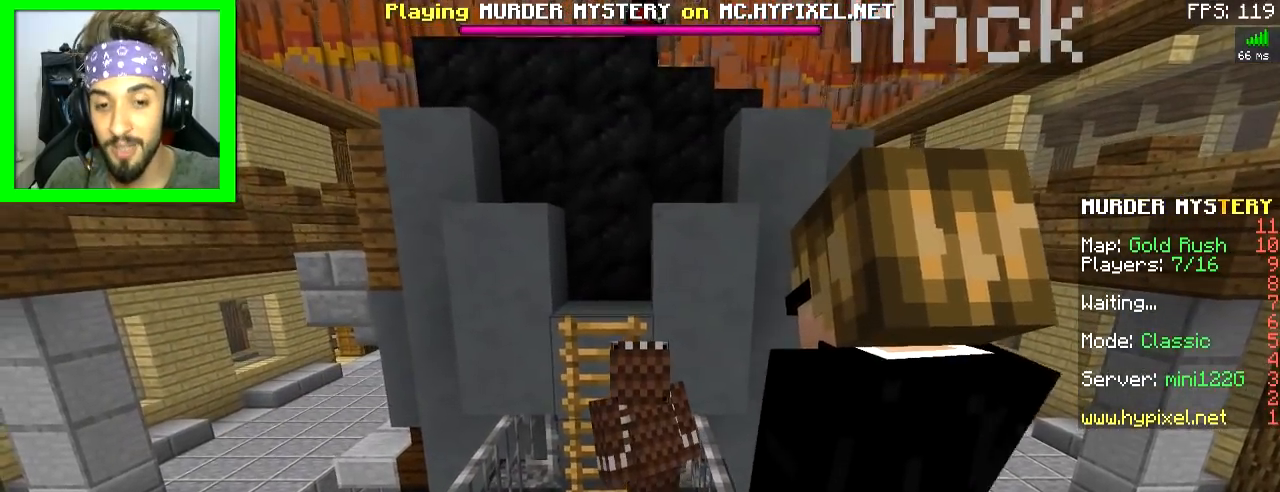
{"keys": [], "mouse": [], "events": []}
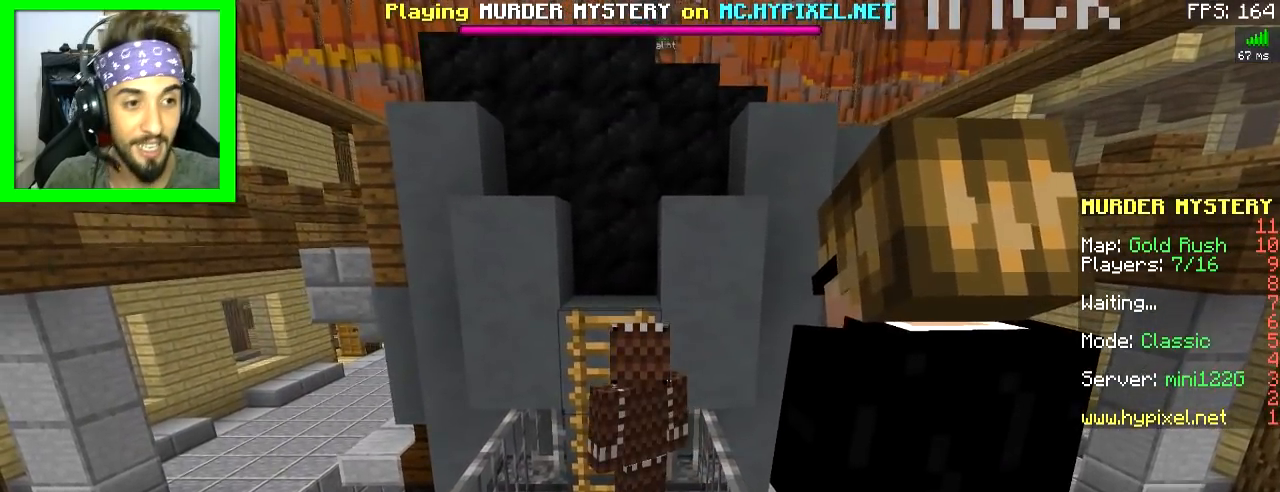
{"keys": ["a", "space", "w"], "mouse": [], "events": [[267, "a", "down"], [367, "w", "down"], [467, "space", "down"]]}
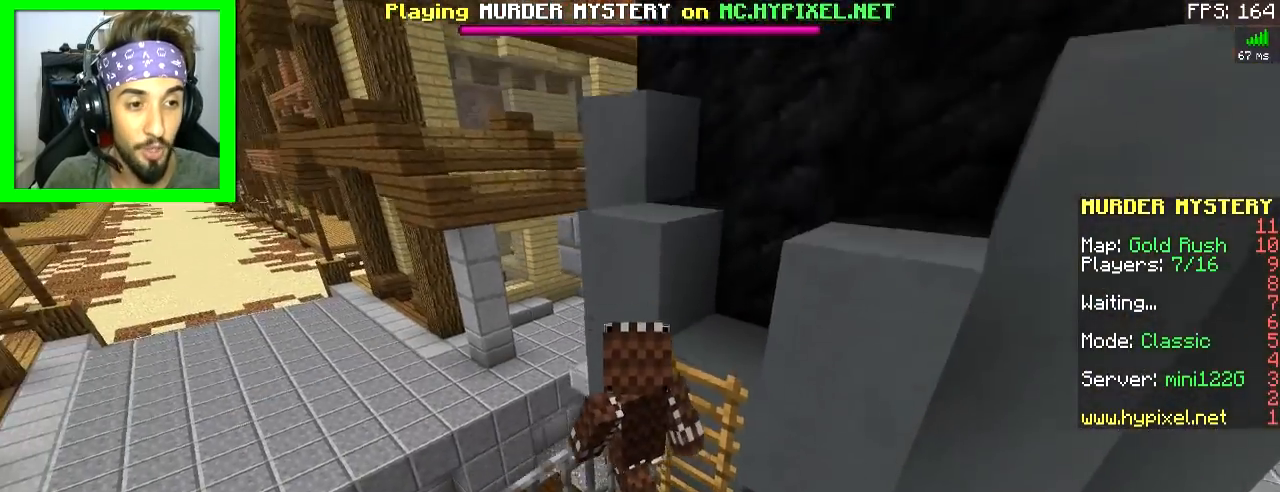
{"keys": ["a", "w"], "mouse": [], "events": [[217, "space", "up"]]}
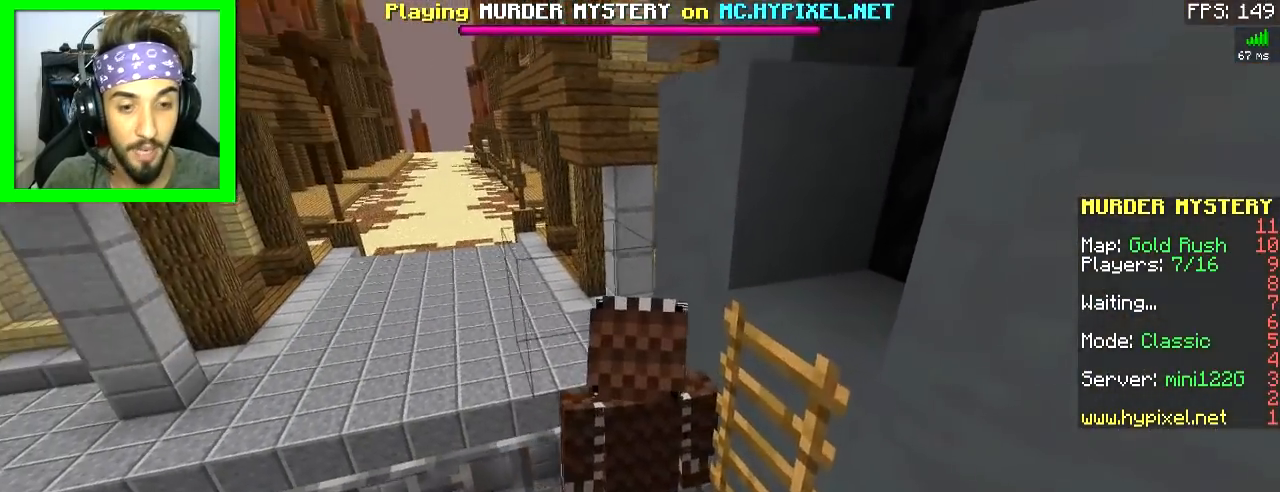
{"keys": ["a", "w"], "mouse": [], "events": [[67, "space", "down"], [167, "space", "up"]]}
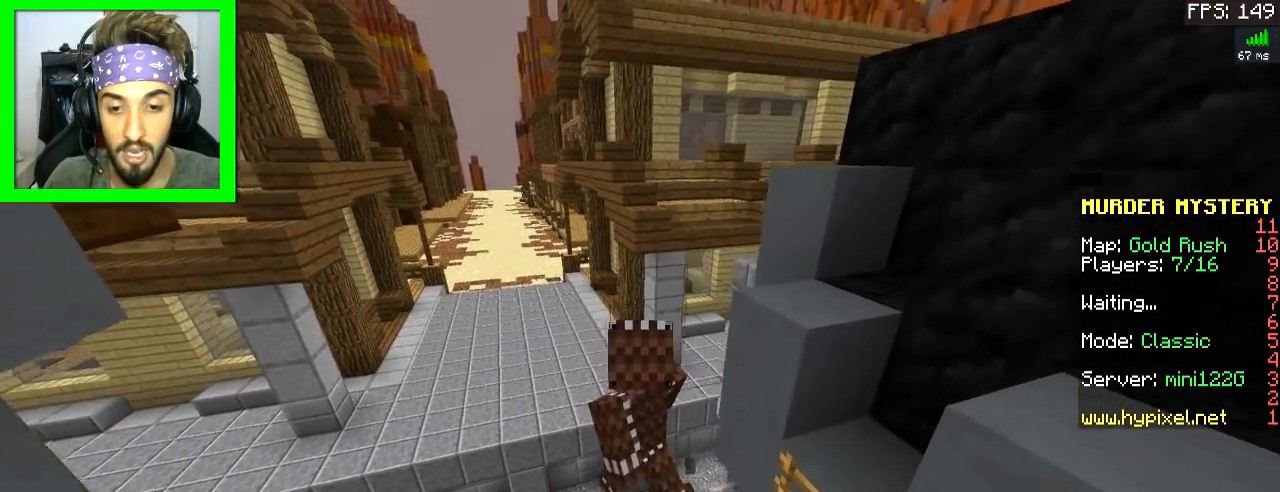
{"keys": ["w"], "mouse": [], "events": [[217, "a", "up"], [267, "a", "down"], [317, "a", "up"]]}
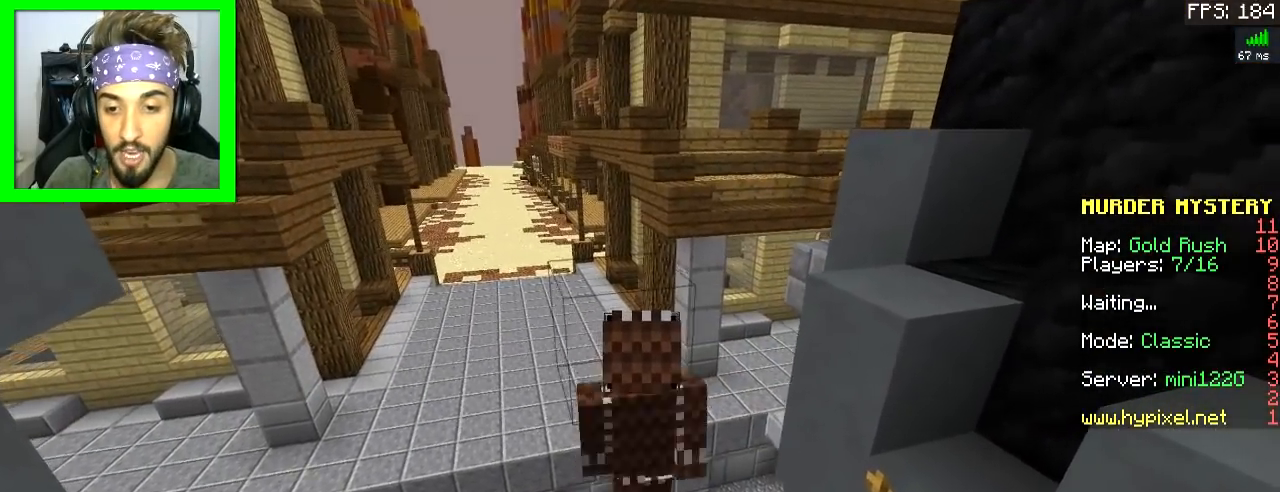
{"keys": ["a"], "mouse": [], "events": [[267, "d", "down"], [267, "w", "up"], [451, "a", "down"], [467, "d", "up"]]}
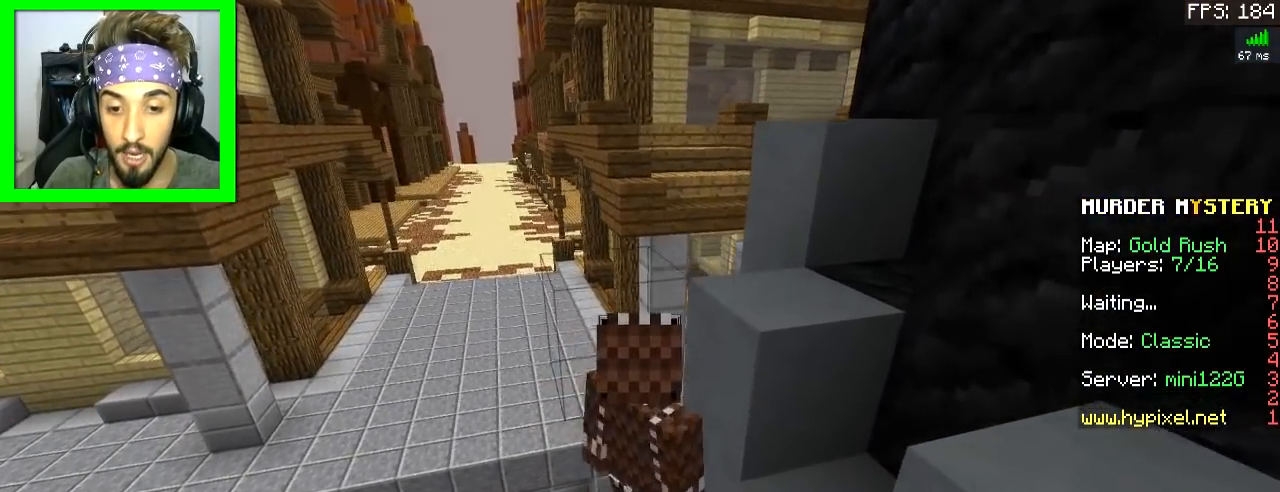
{"keys": ["d", "w"], "mouse": [], "events": [[200, "w", "down"], [267, "a", "up"], [400, "d", "down"]]}
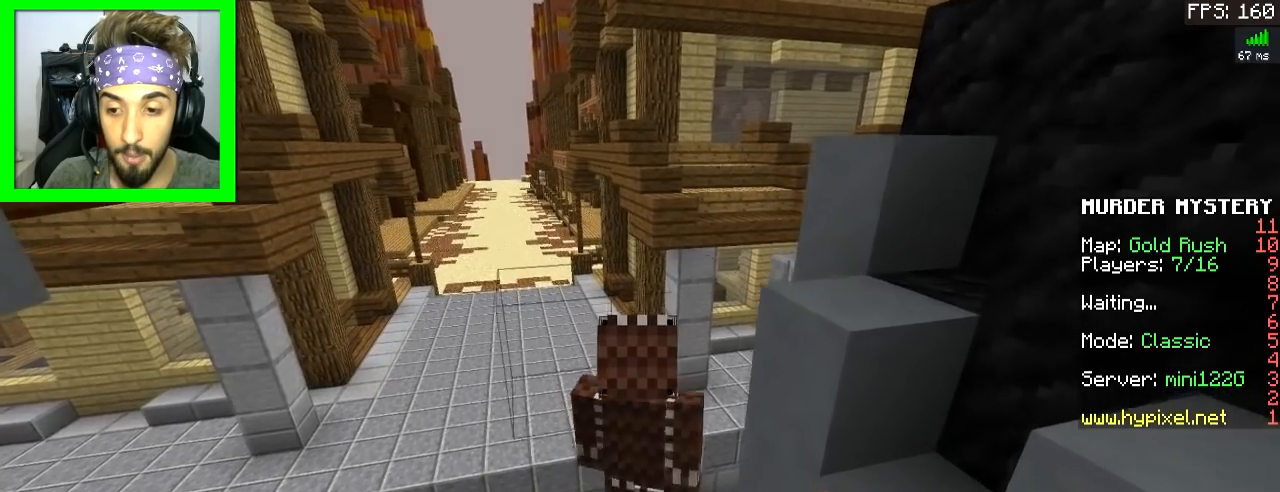
{"keys": ["w"], "mouse": [], "events": [[184, "a", "down"], [200, "d", "up"], [317, "a", "up"]]}
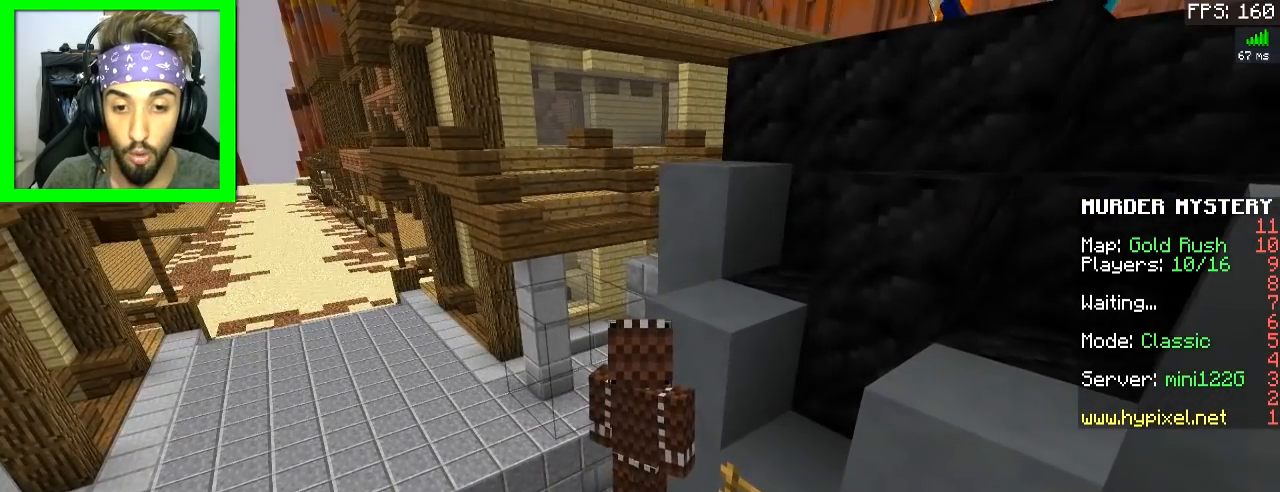
{"keys": ["w"], "mouse": [], "events": []}
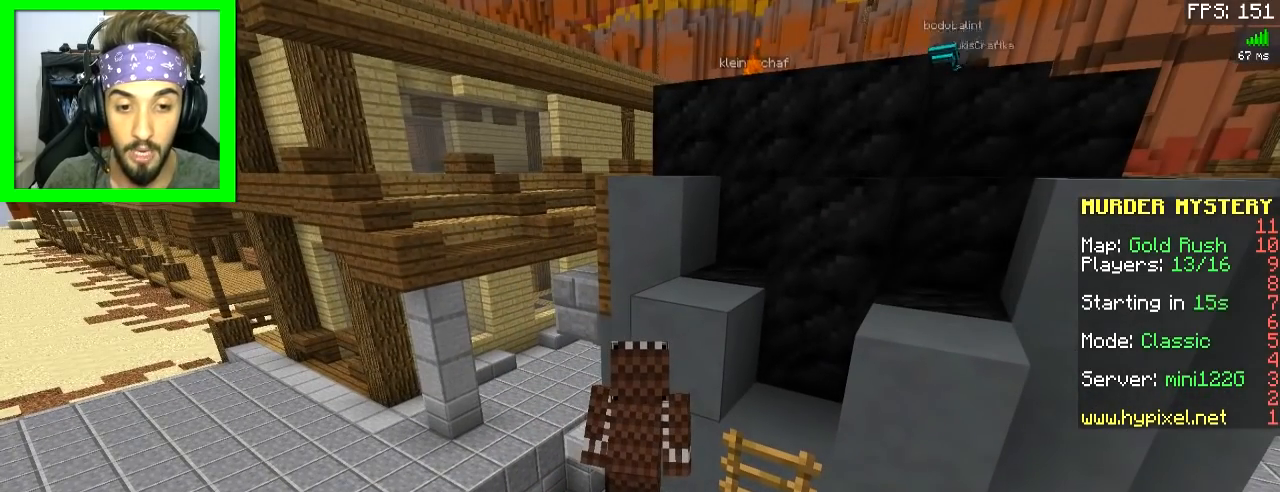
{"keys": ["w"], "mouse": [], "events": []}
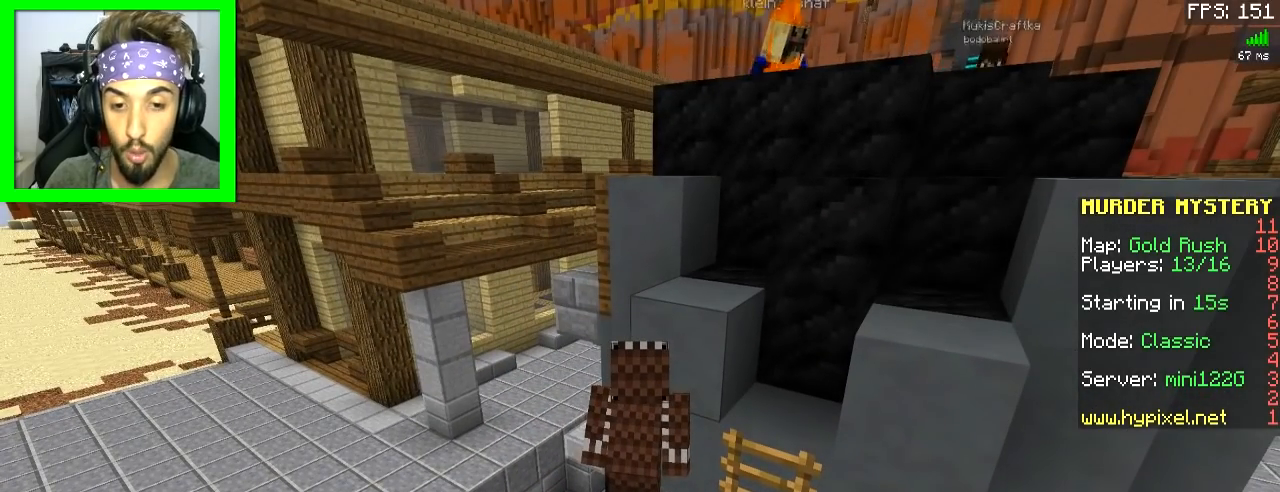
{"keys": ["w"], "mouse": [], "events": [[150, "d", "down"], [317, "d", "up"]]}
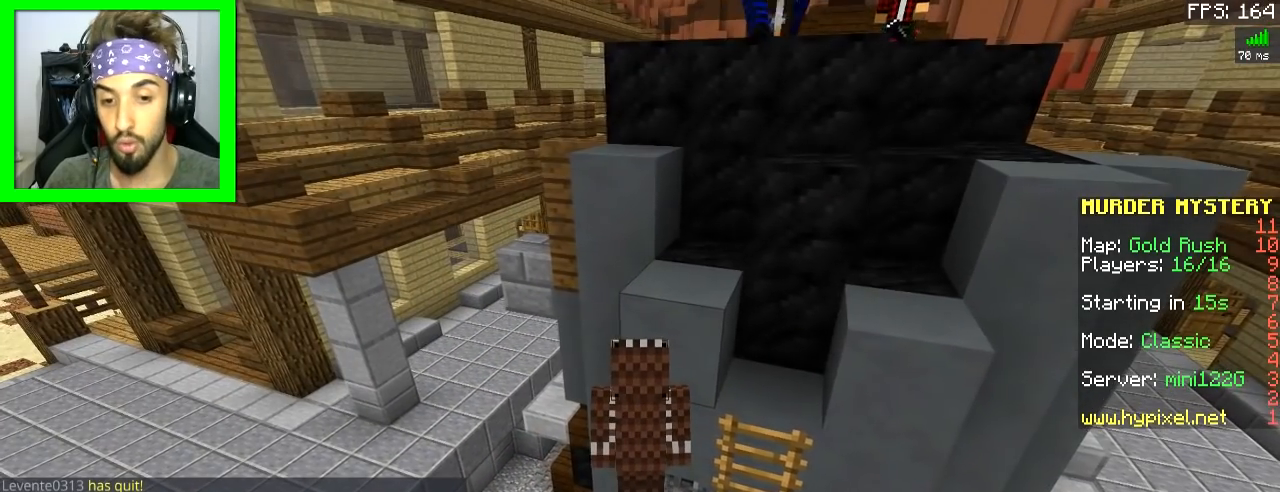
{"keys": [], "mouse": [], "events": [[167, "w", "up"]]}